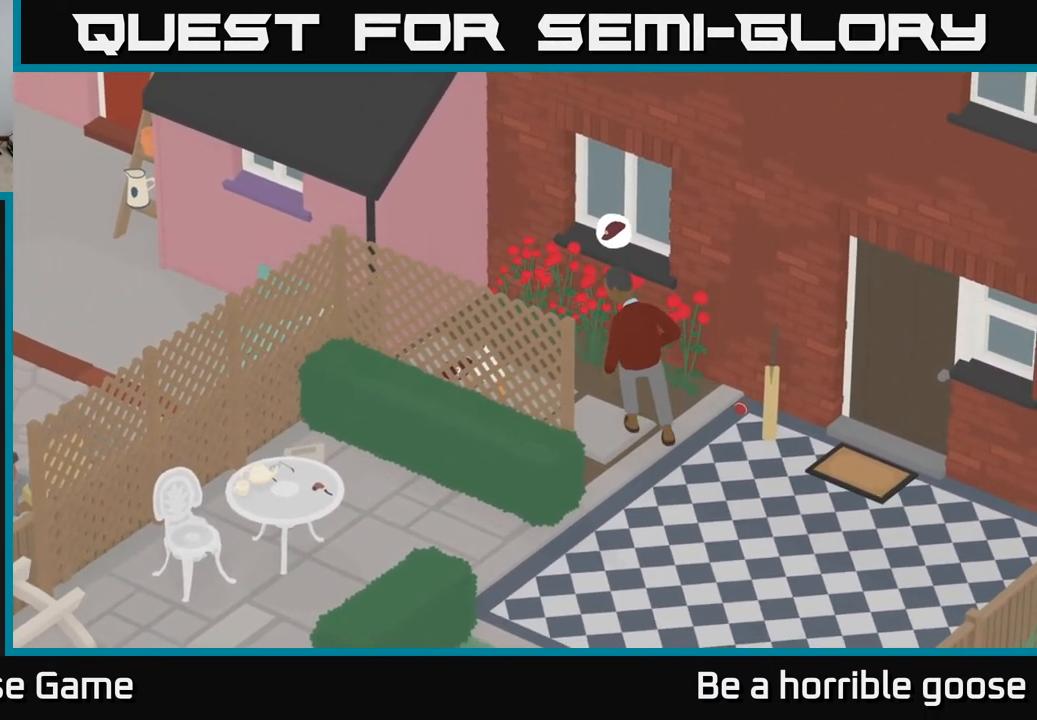
Gameplay with a controller (Xbox layout); each line is a JSON object with the inputs held at the frame after it. "events" lists button and stick changes between this image and that frame as [ms after this image, input, new state], when the widget could be followed in between.
{"buttons": [], "left_stick": "right", "right_stick": "center", "events": [[300, "A", "up"], [333, "left_stick", "right"]]}
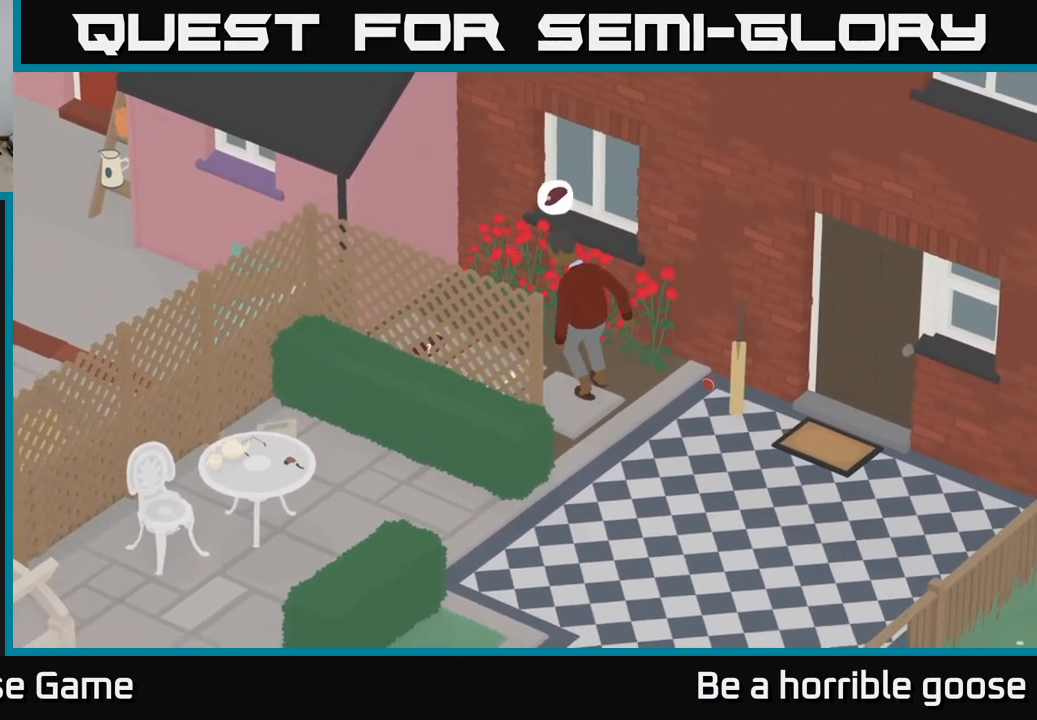
{"buttons": ["B", "L2"], "left_stick": "up-right", "right_stick": "center", "events": [[67, "left_stick", "up-right"], [183, "L2", "down"], [433, "B", "down"]]}
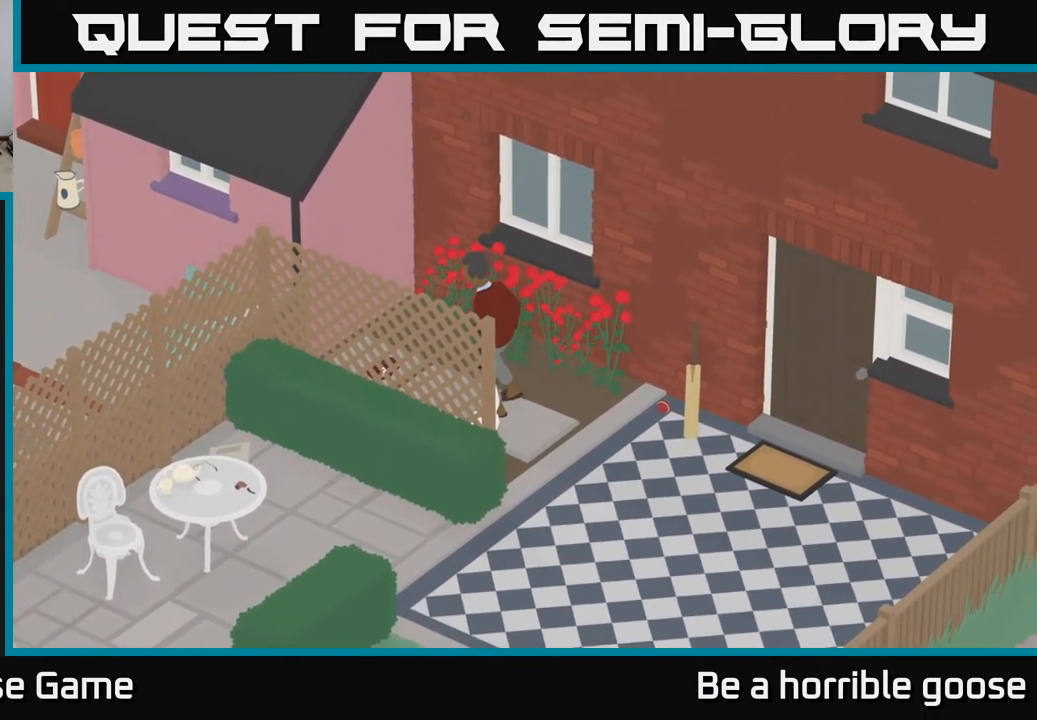
{"buttons": ["L2"], "left_stick": "up-left", "right_stick": "center", "events": [[33, "left_stick", "center"], [50, "B", "up"], [117, "B", "down"], [200, "B", "up"], [283, "B", "down"], [367, "B", "up"], [500, "left_stick", "up-left"]]}
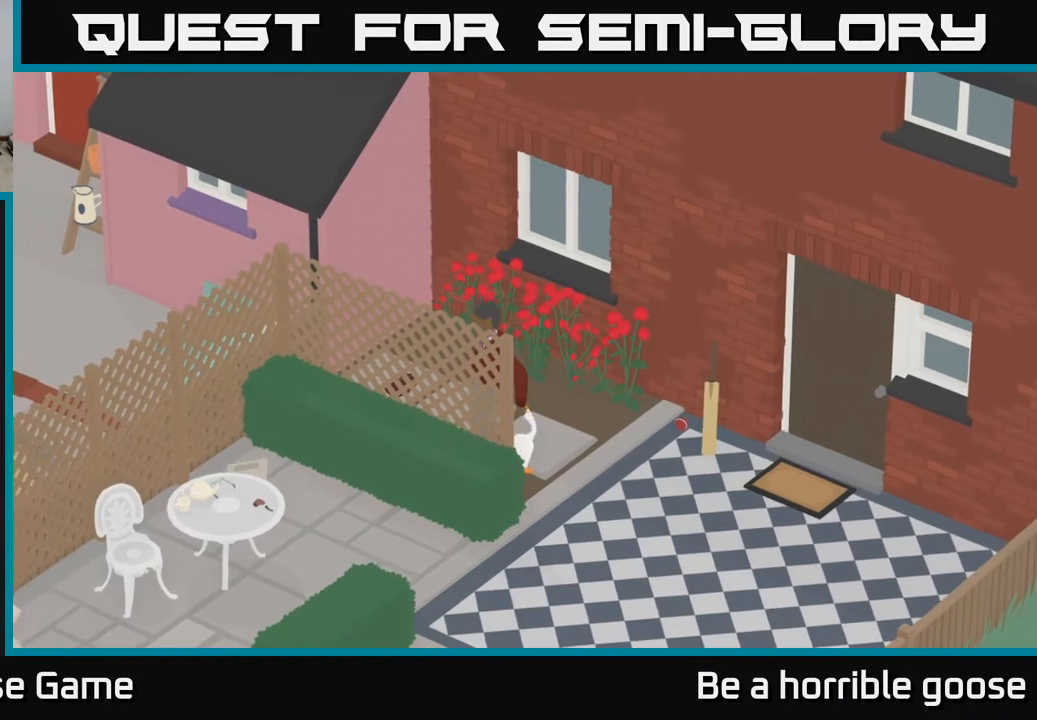
{"buttons": ["L2"], "left_stick": "down", "right_stick": "center", "events": [[333, "left_stick", "center"], [350, "A", "down"], [433, "A", "up"], [500, "left_stick", "down"]]}
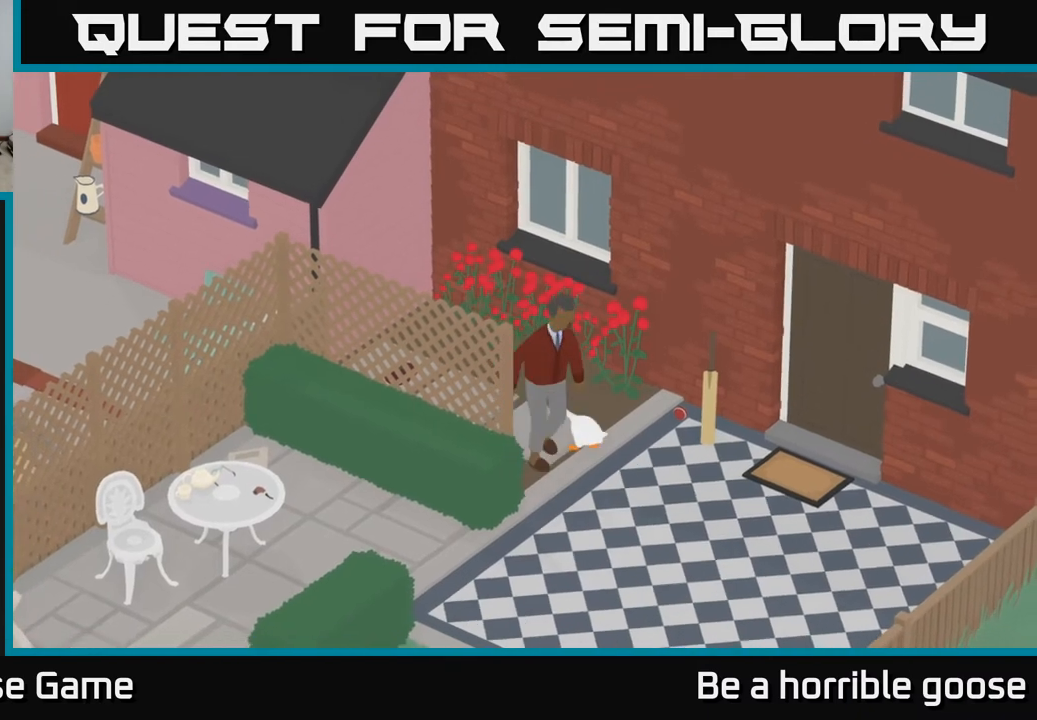
{"buttons": ["L2"], "left_stick": "left", "right_stick": "center", "events": [[167, "B", "down"], [267, "B", "up"], [400, "left_stick", "left"]]}
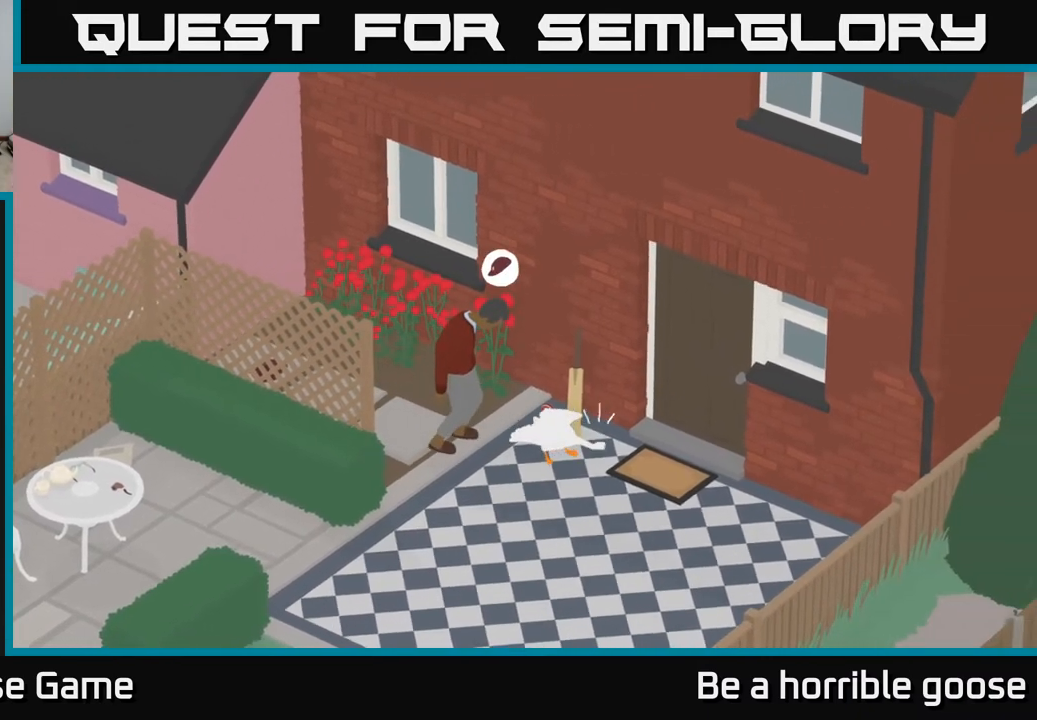
{"buttons": [], "left_stick": "left", "right_stick": "center", "events": [[233, "L2", "up"]]}
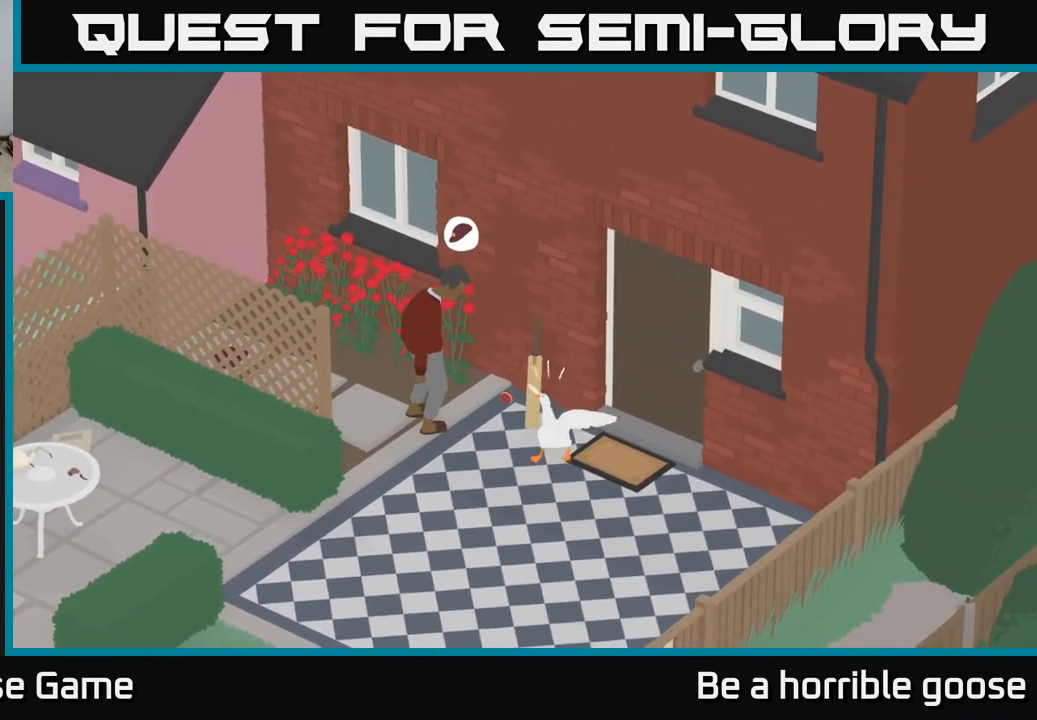
{"buttons": ["L2"], "left_stick": "left", "right_stick": "center", "events": [[217, "L2", "down"]]}
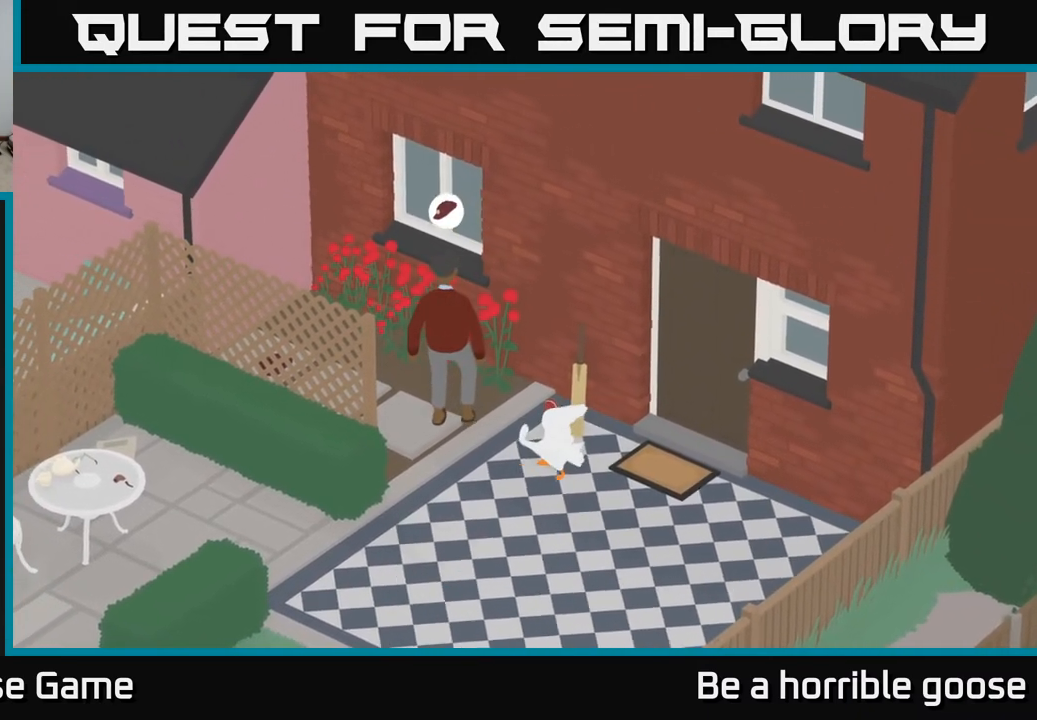
{"buttons": ["L2"], "left_stick": "left", "right_stick": "center", "events": []}
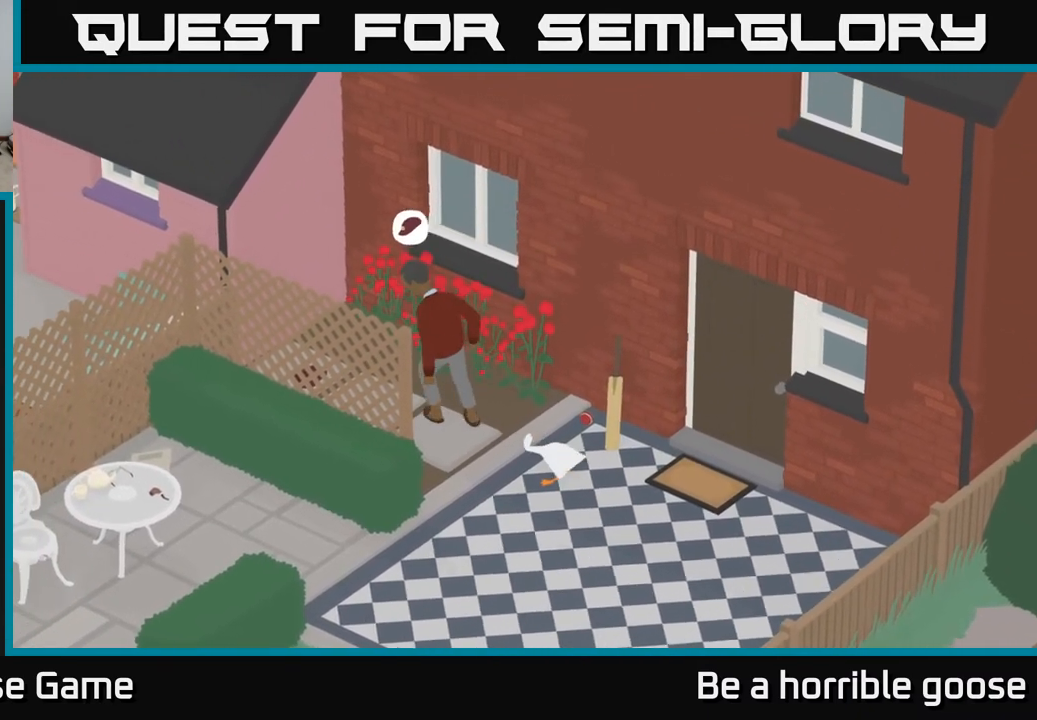
{"buttons": ["L2"], "left_stick": "up-left", "right_stick": "center", "events": [[17, "A", "down"], [317, "left_stick", "up-left"], [483, "A", "up"]]}
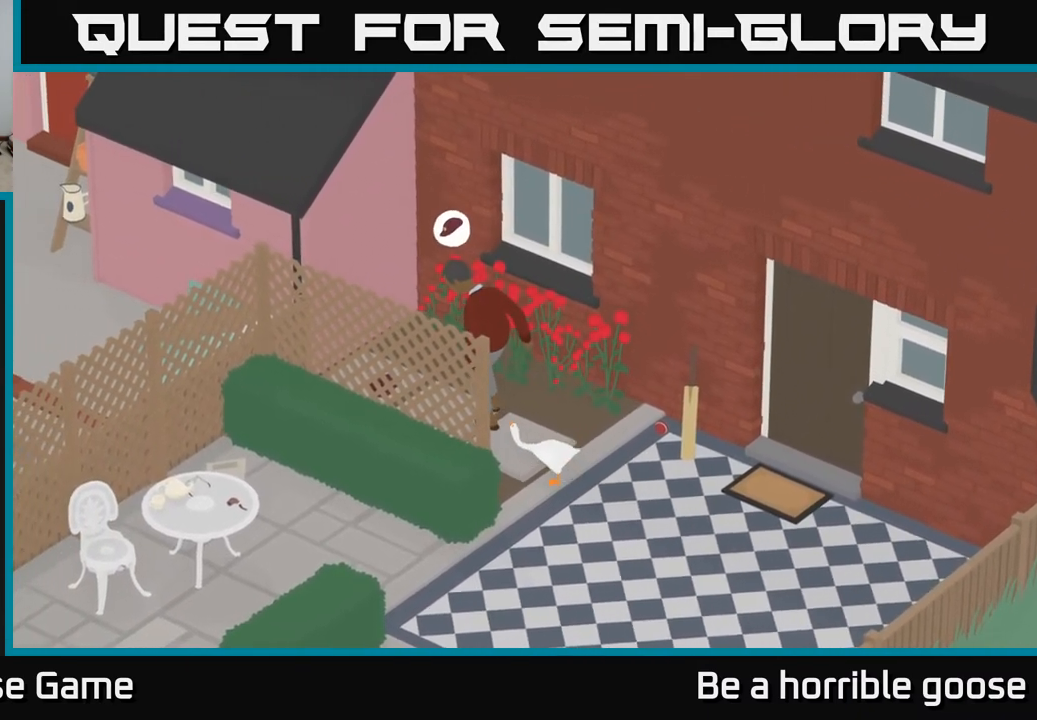
{"buttons": ["A"], "left_stick": "down-right", "right_stick": "center", "events": [[83, "B", "down"], [183, "B", "up"], [233, "left_stick", "center"], [250, "B", "down"], [317, "B", "up"], [383, "left_stick", "down-right"], [467, "A", "down"], [483, "L2", "up"]]}
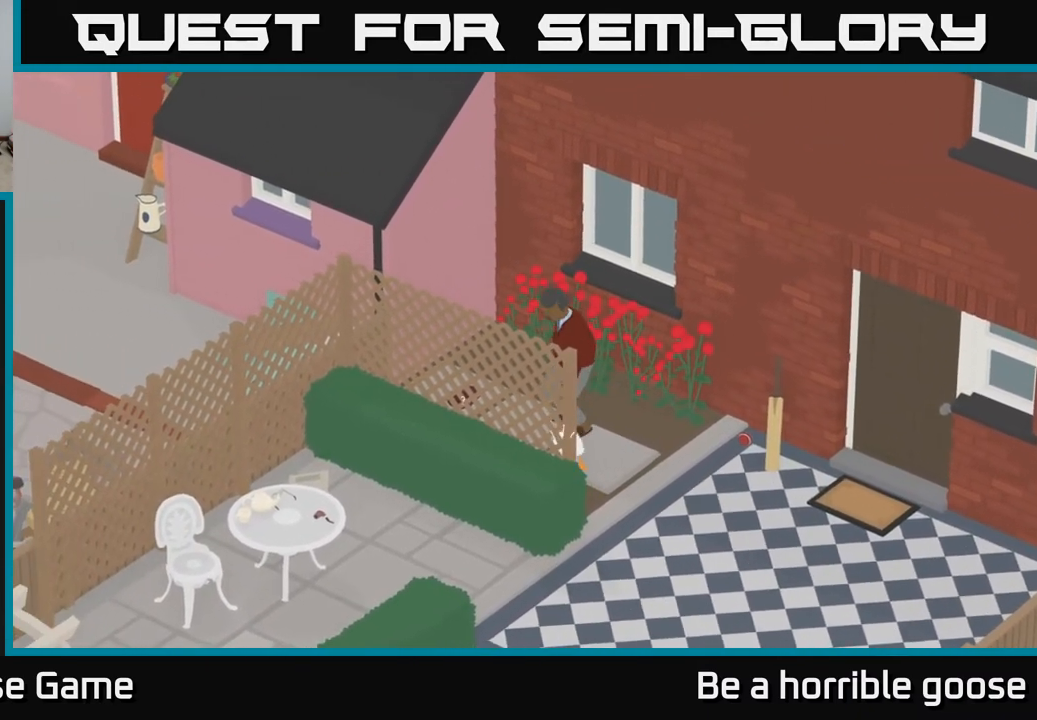
{"buttons": ["A"], "left_stick": "down", "right_stick": "center", "events": [[467, "left_stick", "down"]]}
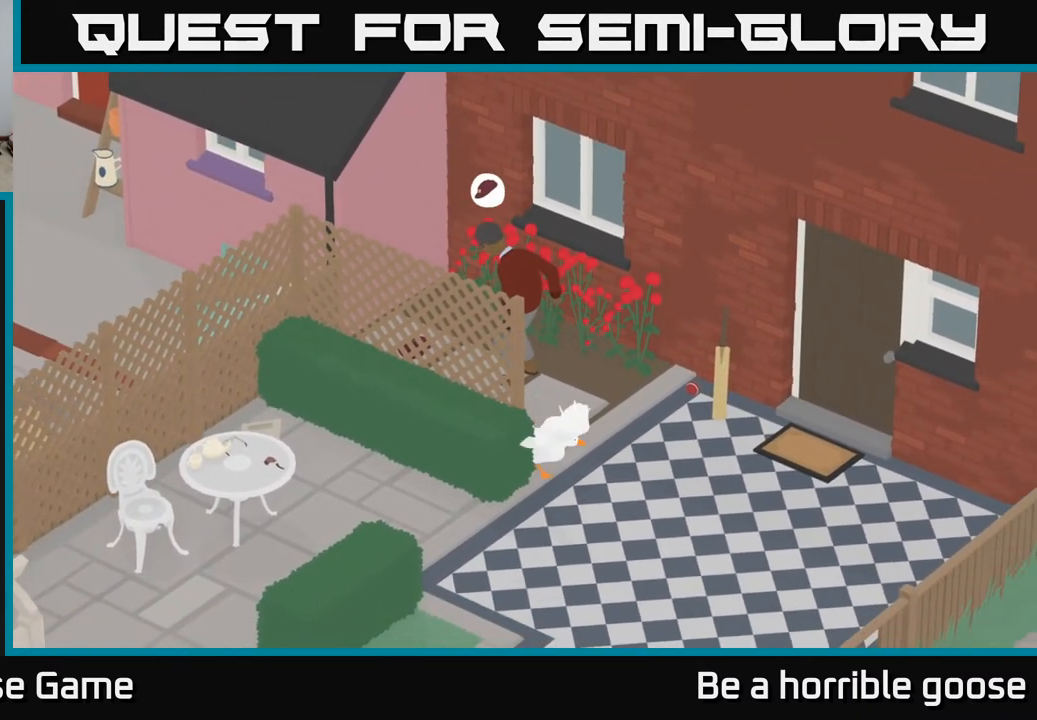
{"buttons": ["A"], "left_stick": "down-left", "right_stick": "center", "events": [[17, "left_stick", "down-left"], [150, "A", "up"], [367, "A", "down"]]}
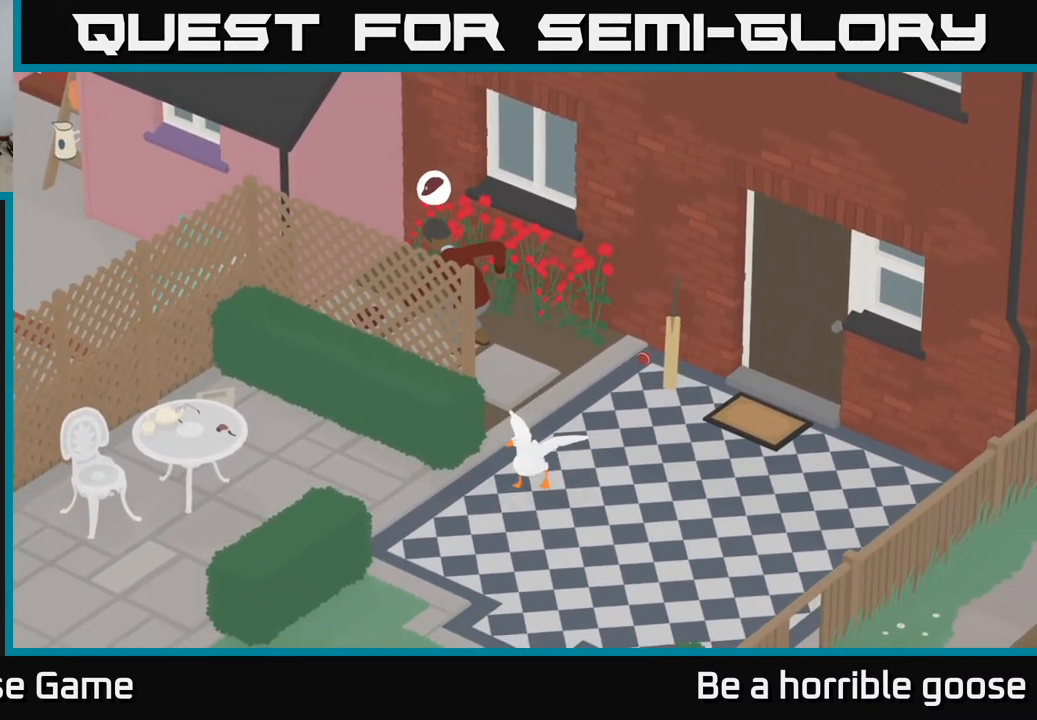
{"buttons": ["A"], "left_stick": "left", "right_stick": "center", "events": [[250, "left_stick", "left"]]}
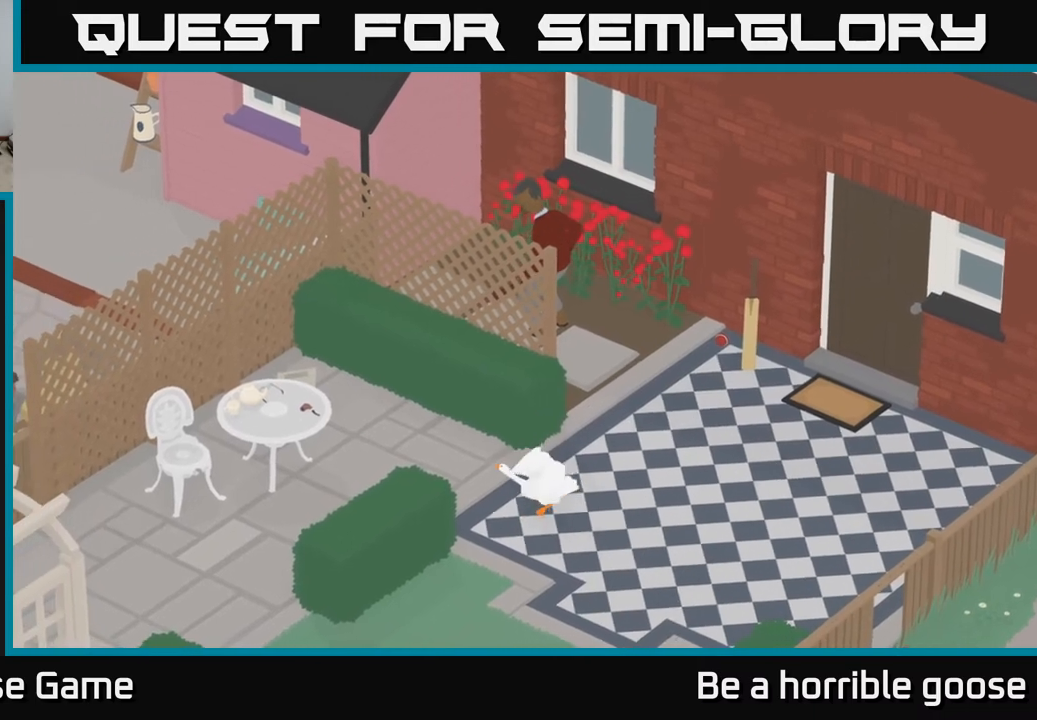
{"buttons": ["A"], "left_stick": "left", "right_stick": "center", "events": [[150, "A", "up"], [317, "A", "down"], [350, "left_stick", "up-left"], [467, "left_stick", "left"]]}
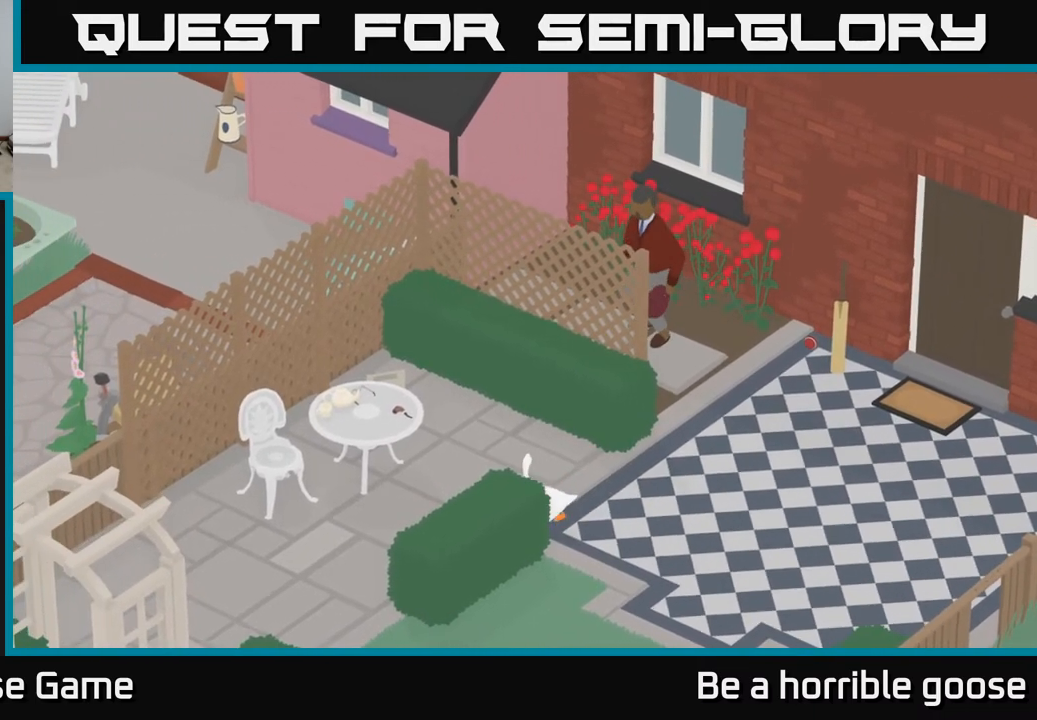
{"buttons": ["A"], "left_stick": "down", "right_stick": "center", "events": [[150, "left_stick", "down-left"], [467, "left_stick", "down"]]}
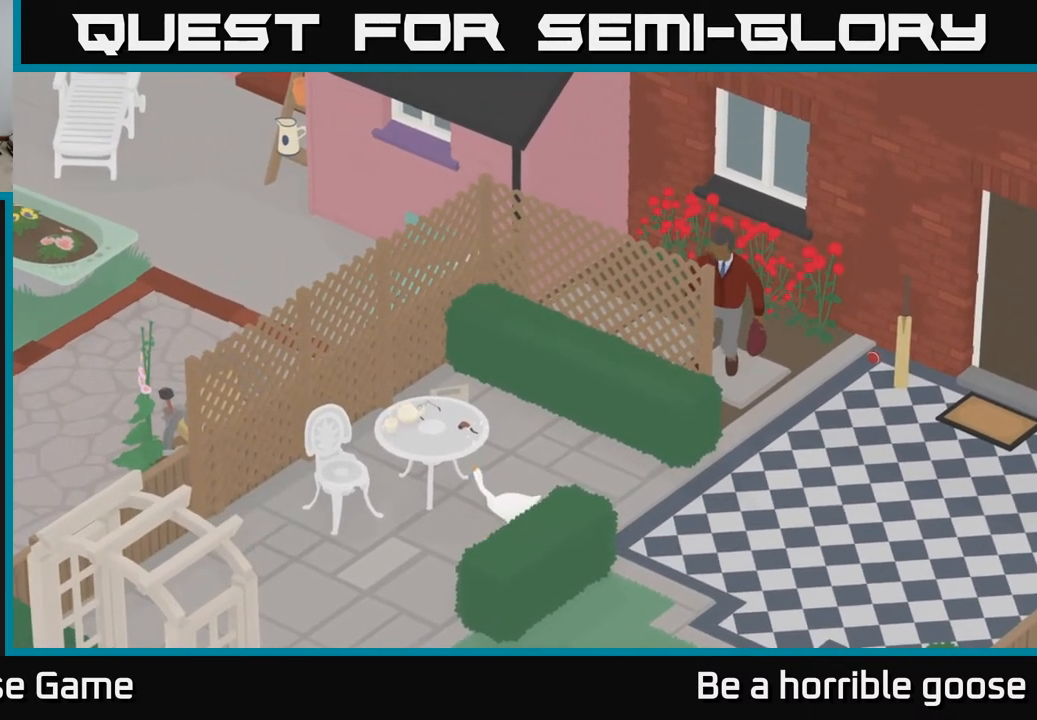
{"buttons": ["A"], "left_stick": "down", "right_stick": "center", "events": [[150, "A", "up"], [283, "A", "down"]]}
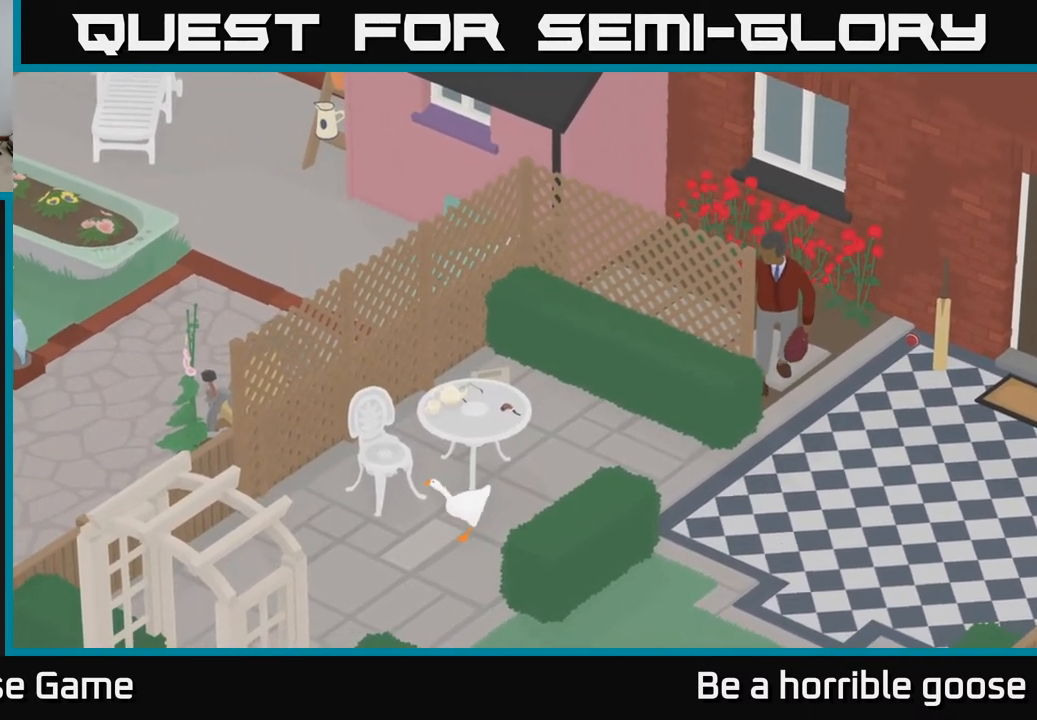
{"buttons": ["A"], "left_stick": "down-left", "right_stick": "center", "events": [[317, "left_stick", "down-left"]]}
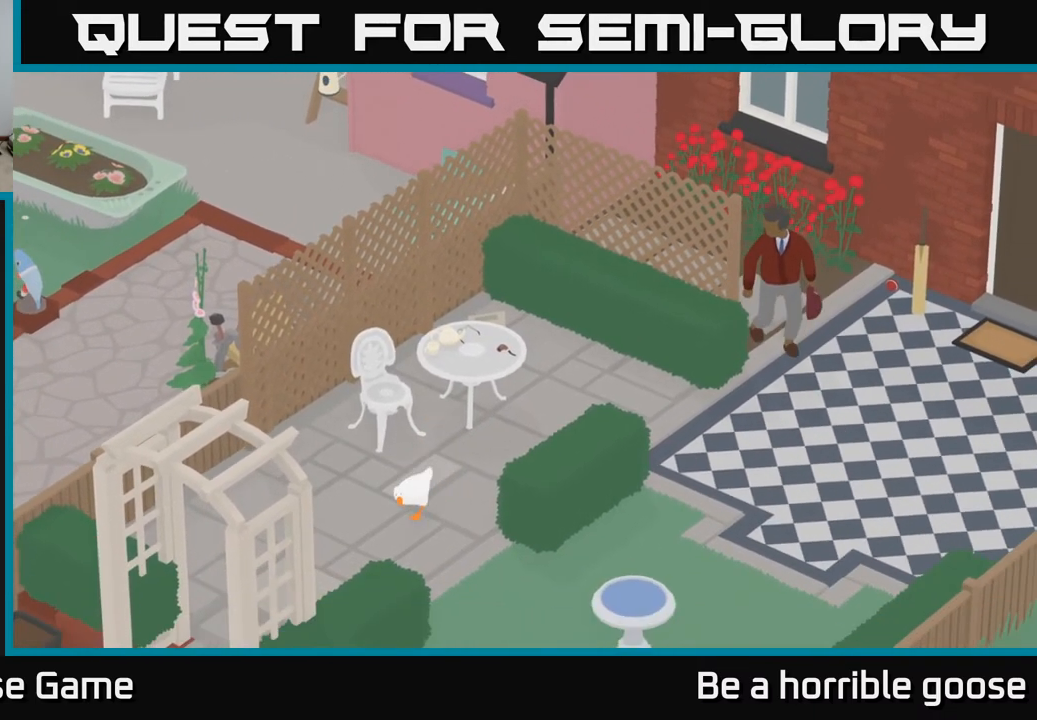
{"buttons": ["A"], "left_stick": "down-left", "right_stick": "center", "events": [[50, "left_stick", "down"], [217, "left_stick", "down-left"]]}
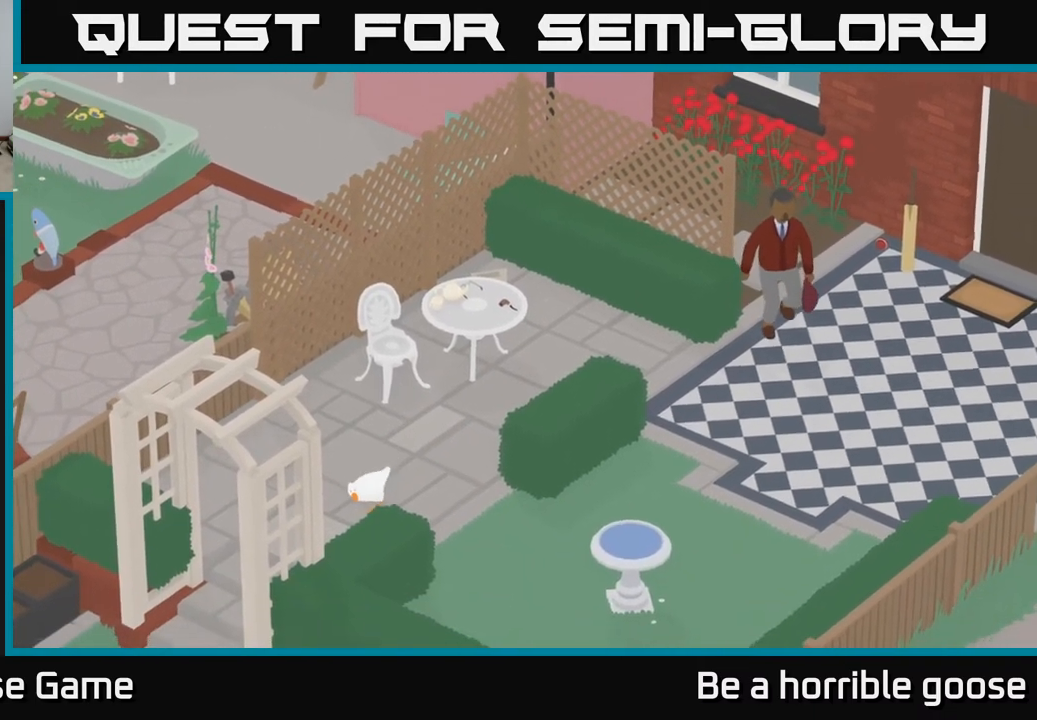
{"buttons": ["A"], "left_stick": "down-left", "right_stick": "center", "events": []}
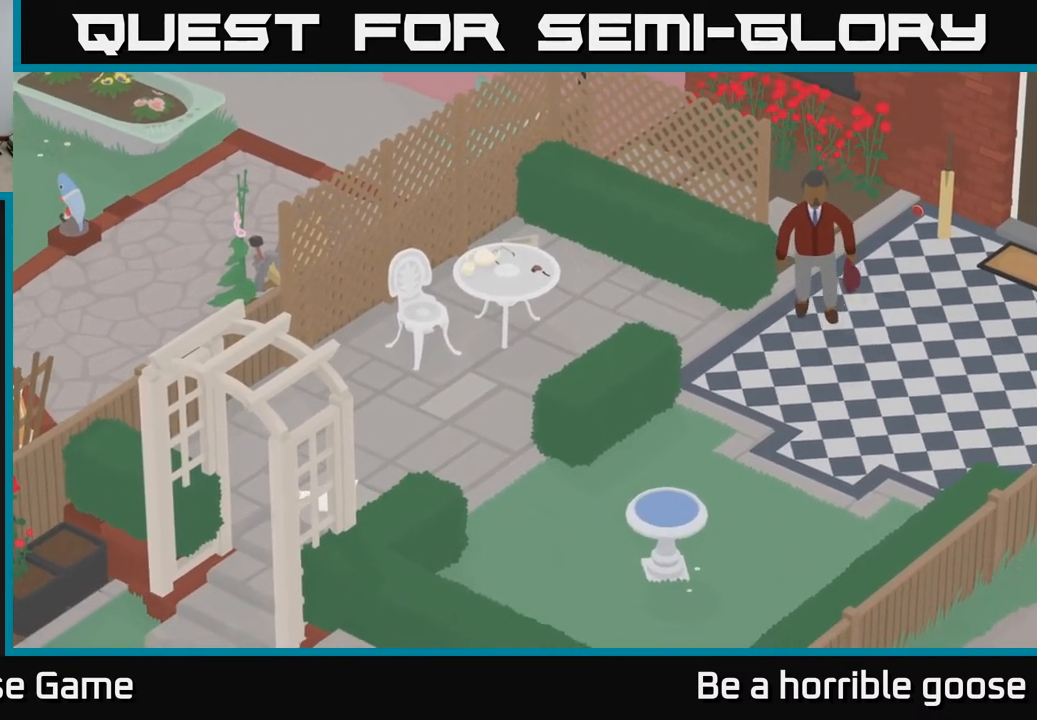
{"buttons": ["A"], "left_stick": "down", "right_stick": "center", "events": [[333, "left_stick", "down"]]}
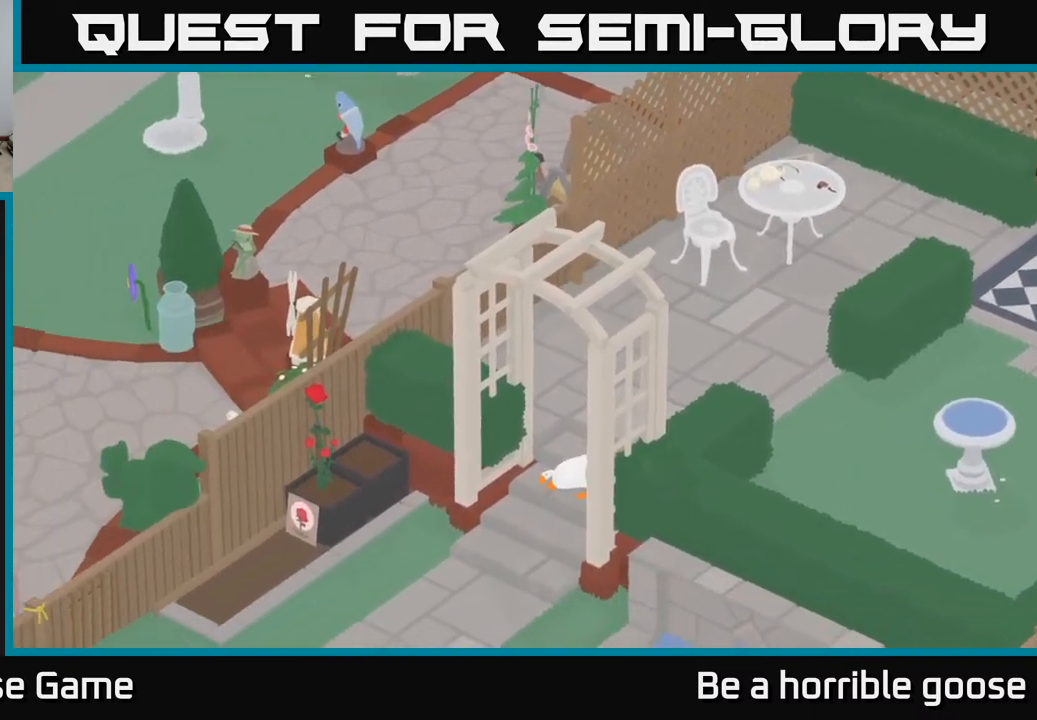
{"buttons": ["A"], "left_stick": "down", "right_stick": "center", "events": [[300, "A", "up"], [417, "A", "down"]]}
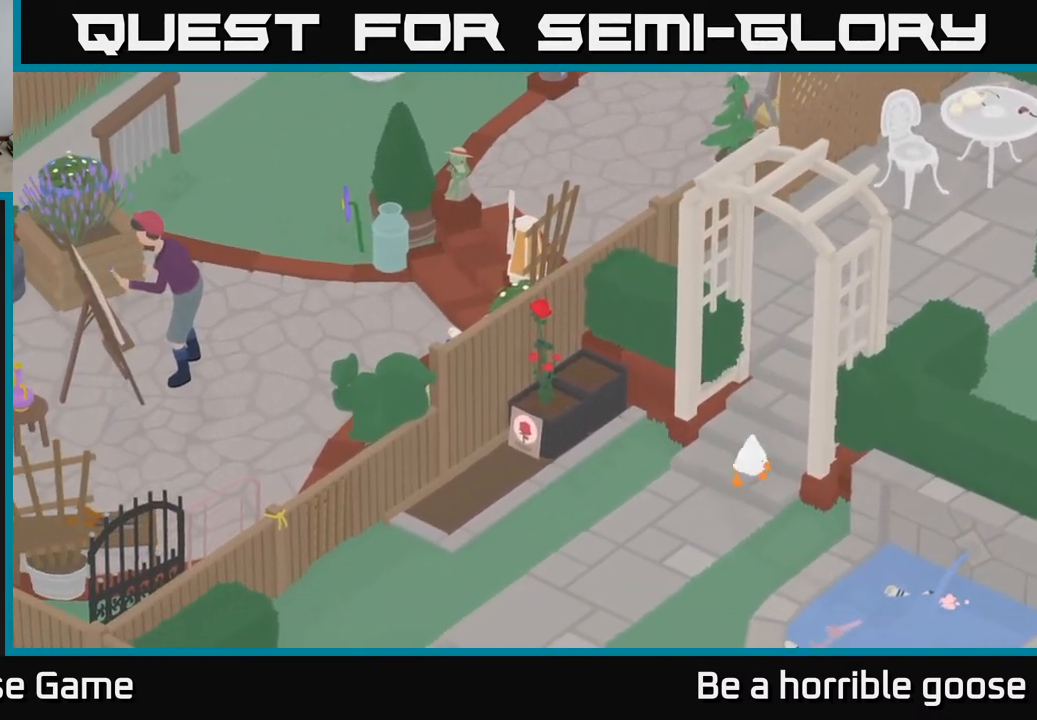
{"buttons": ["A"], "left_stick": "down-right", "right_stick": "center", "events": [[300, "left_stick", "down-right"]]}
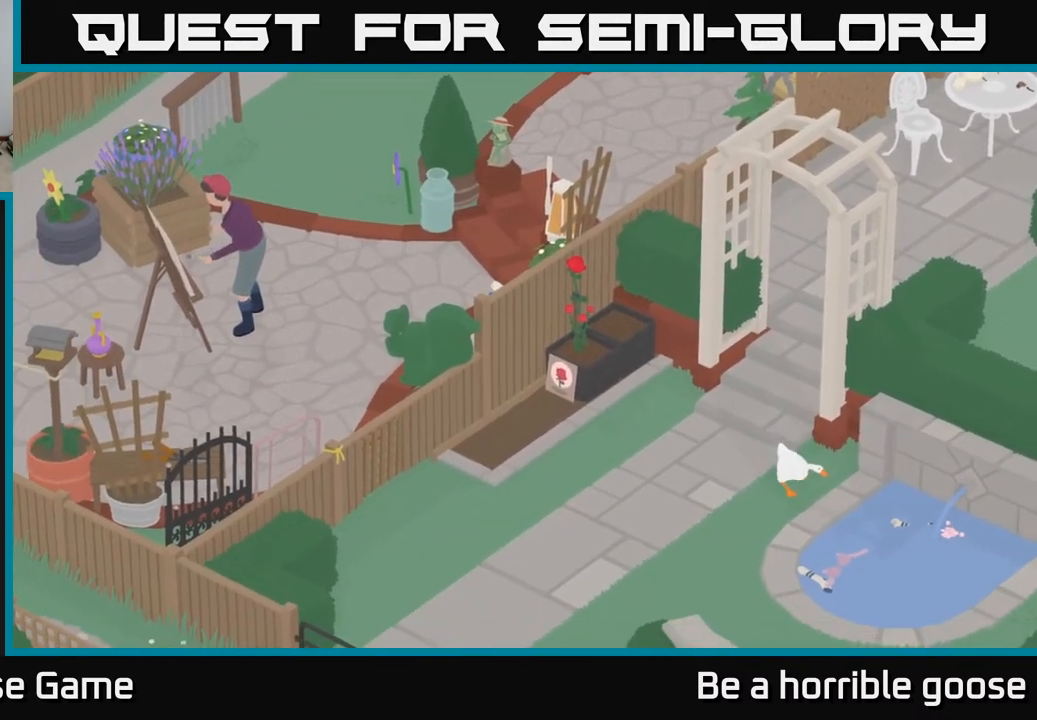
{"buttons": [], "left_stick": "down", "right_stick": "center", "events": [[183, "A", "up"], [200, "left_stick", "down"]]}
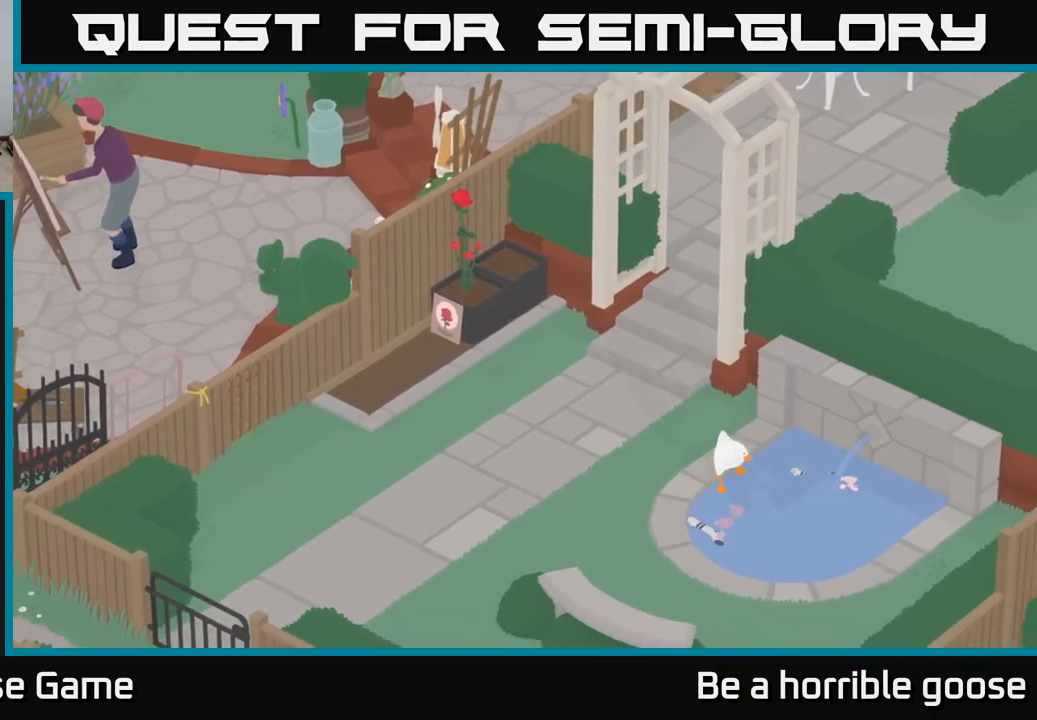
{"buttons": ["L2"], "left_stick": "down-right", "right_stick": "center", "events": [[133, "L2", "down"], [283, "B", "down"], [400, "B", "up"], [400, "left_stick", "down-right"]]}
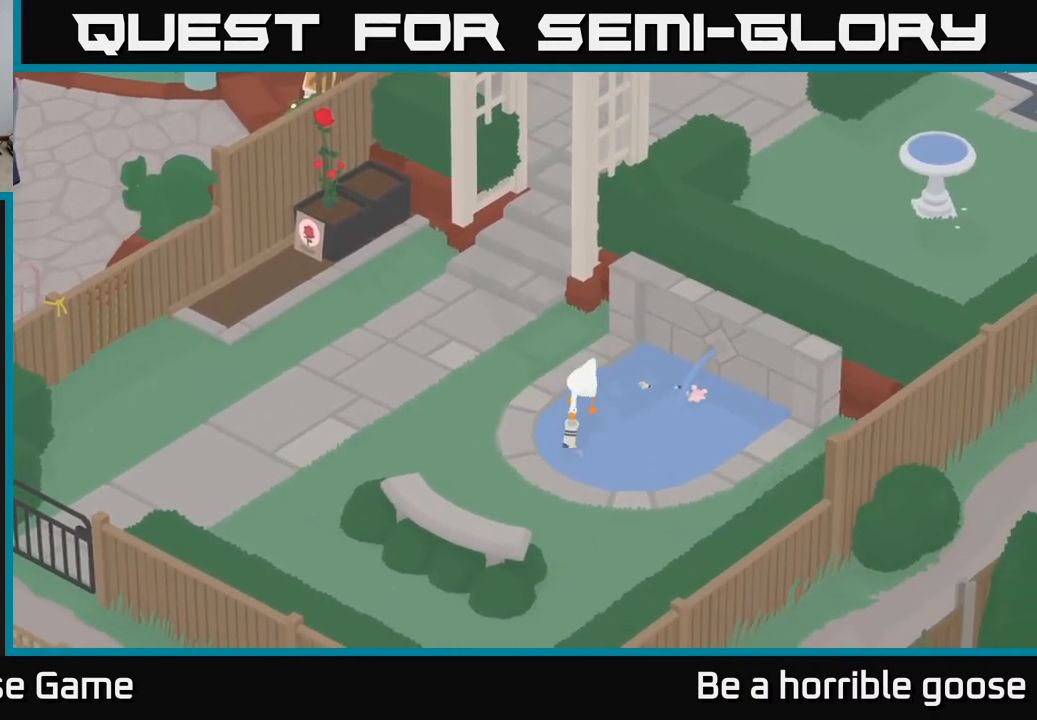
{"buttons": ["A"], "left_stick": "right", "right_stick": "center", "events": [[50, "A", "down"], [50, "left_stick", "right"], [67, "L2", "up"]]}
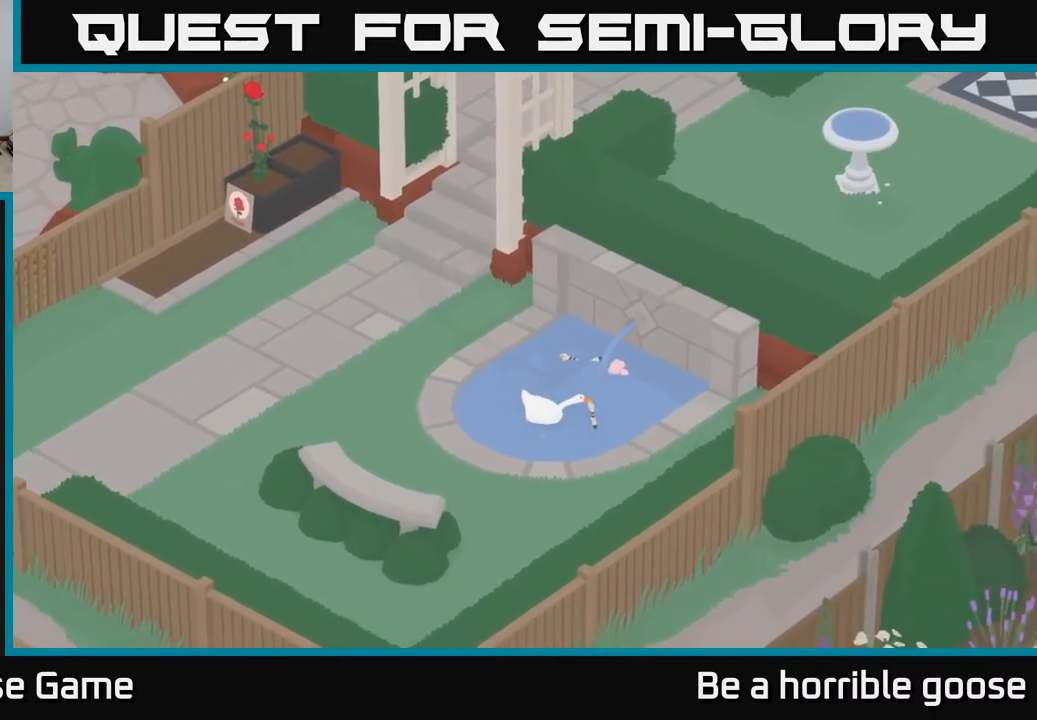
{"buttons": [], "left_stick": "right", "right_stick": "center", "events": [[467, "A", "up"]]}
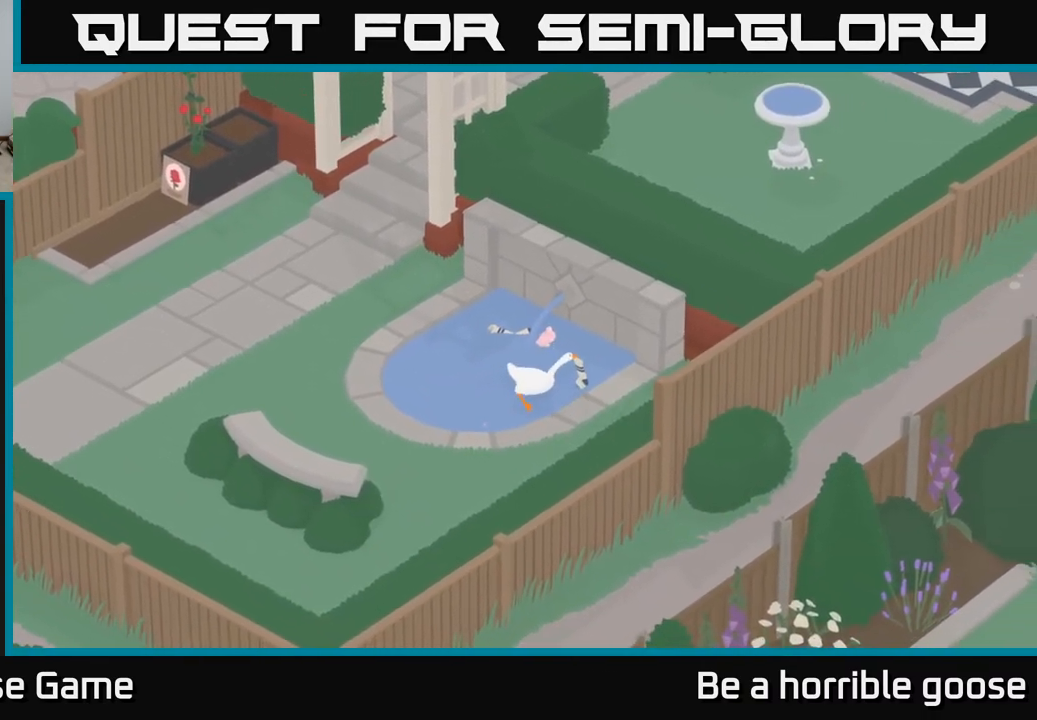
{"buttons": [], "left_stick": "right", "right_stick": "center", "events": [[117, "A", "down"], [200, "A", "up"]]}
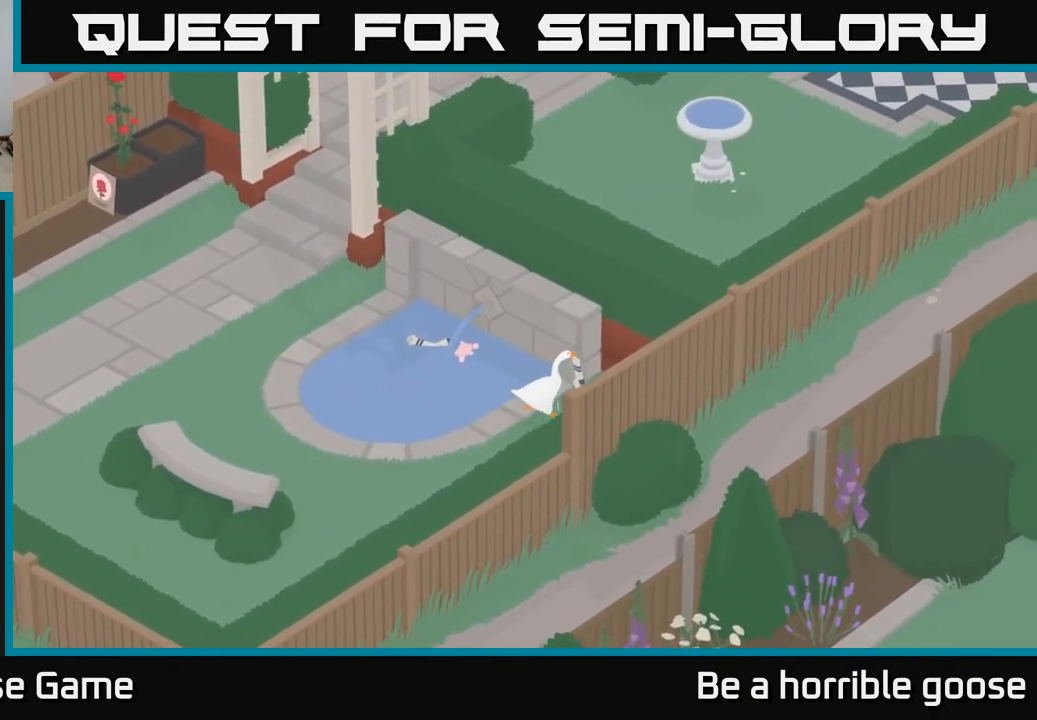
{"buttons": [], "left_stick": "left", "right_stick": "center", "events": [[33, "L2", "down"], [100, "left_stick", "center"], [200, "B", "down"], [317, "B", "up"], [417, "L2", "up"], [417, "left_stick", "left"]]}
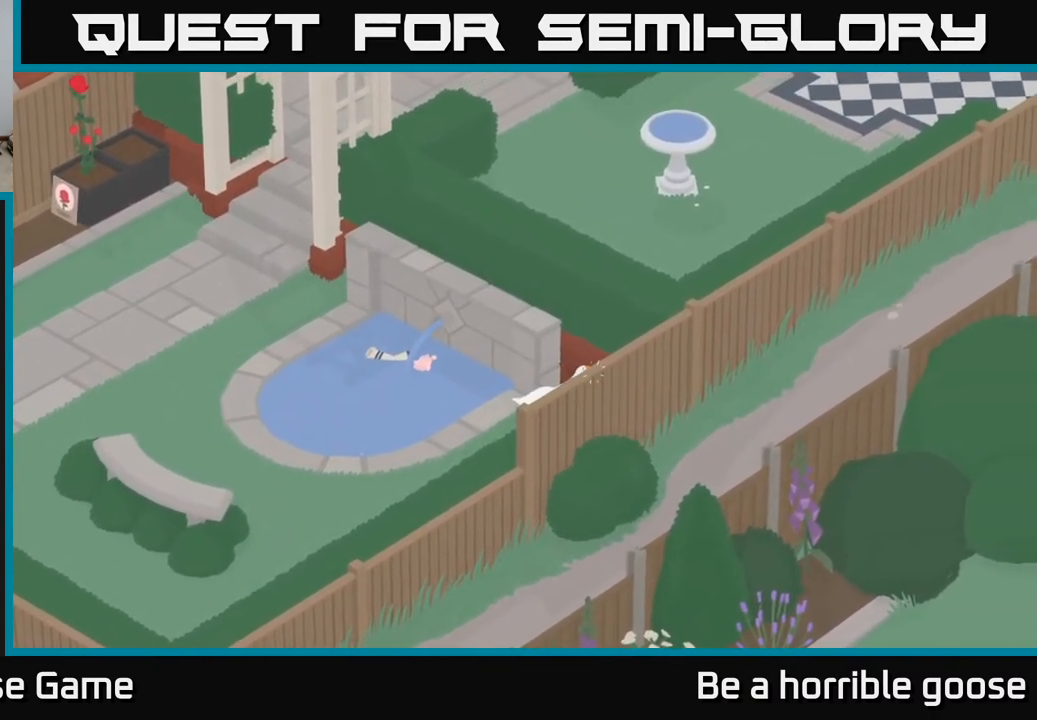
{"buttons": ["A"], "left_stick": "left", "right_stick": "center", "events": [[67, "A", "down"]]}
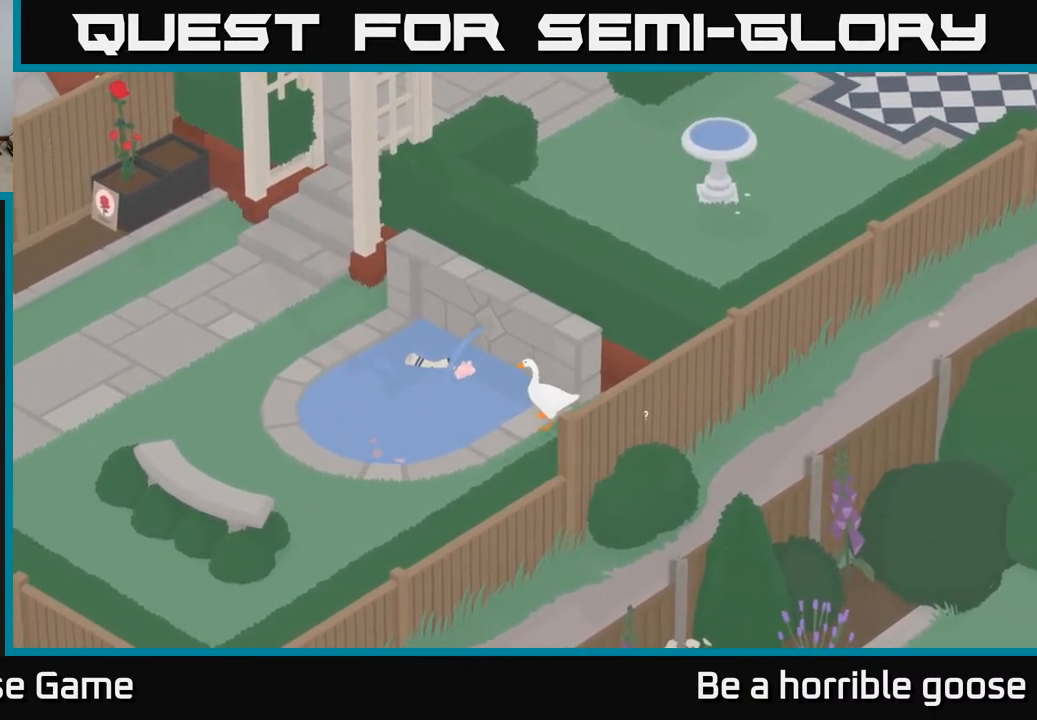
{"buttons": ["L2"], "left_stick": "center", "right_stick": "center", "events": [[183, "A", "up"], [300, "L2", "down"], [300, "left_stick", "down-left"], [400, "left_stick", "center"]]}